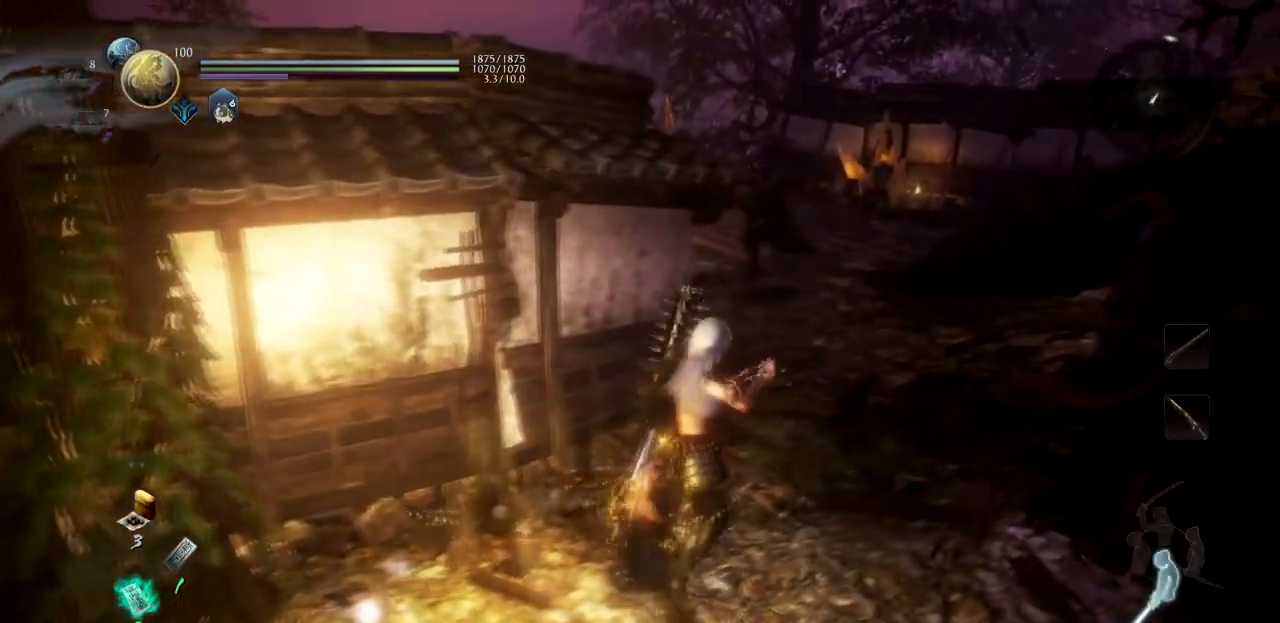
Gameplay with a controller (PlayStation layout); each line is a JSON object with the inputs held at the frame after it. "button_events" lists button changes between this image and that frame as [ms after this image, input, new state], when the widget could be followed in between (sticks are given only as held states). This document gives stick clicks only as held states, not as events.
{"buttons": ["CROSS", "L1"], "left_stick": "up", "right_stick": "center", "button_events": [[83, "CROSS", "down"], [150, "L1", "down"], [183, "CROSS", "up"], [266, "CROSS", "down"], [367, "CROSS", "up"], [450, "CROSS", "down"]]}
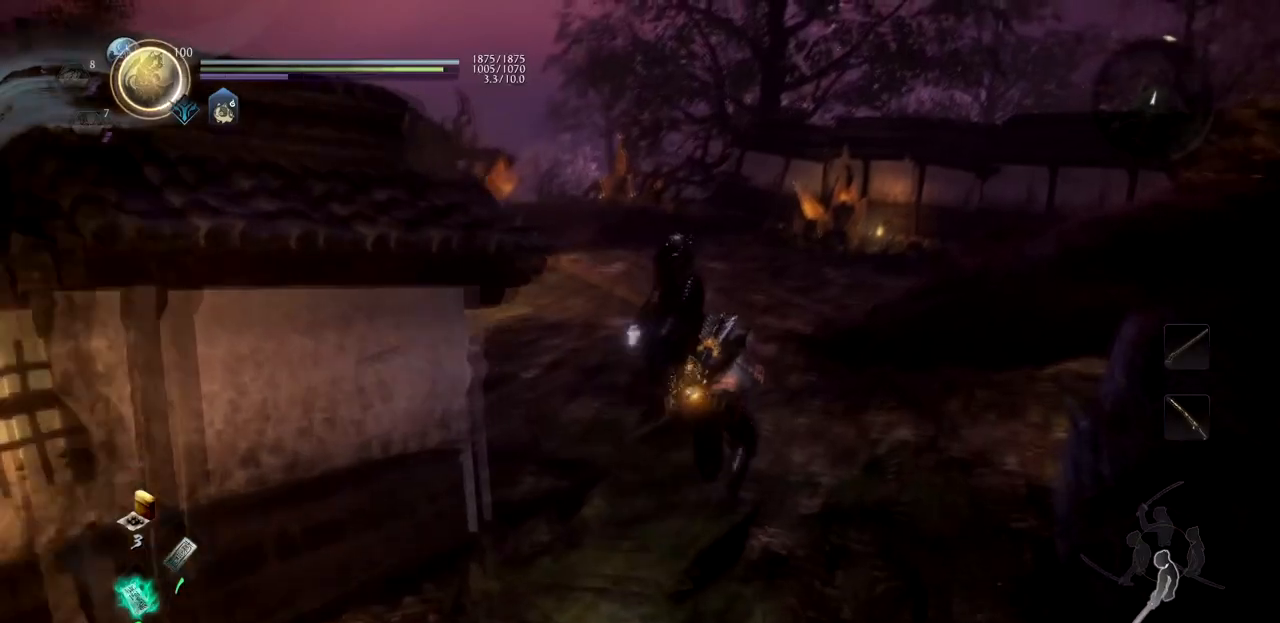
{"buttons": [], "left_stick": "up", "right_stick": "center", "button_events": [[83, "CROSS", "up"], [150, "CROSS", "down"], [267, "CROSS", "up"], [350, "CROSS", "down"], [467, "CROSS", "up"], [467, "L1", "up"]]}
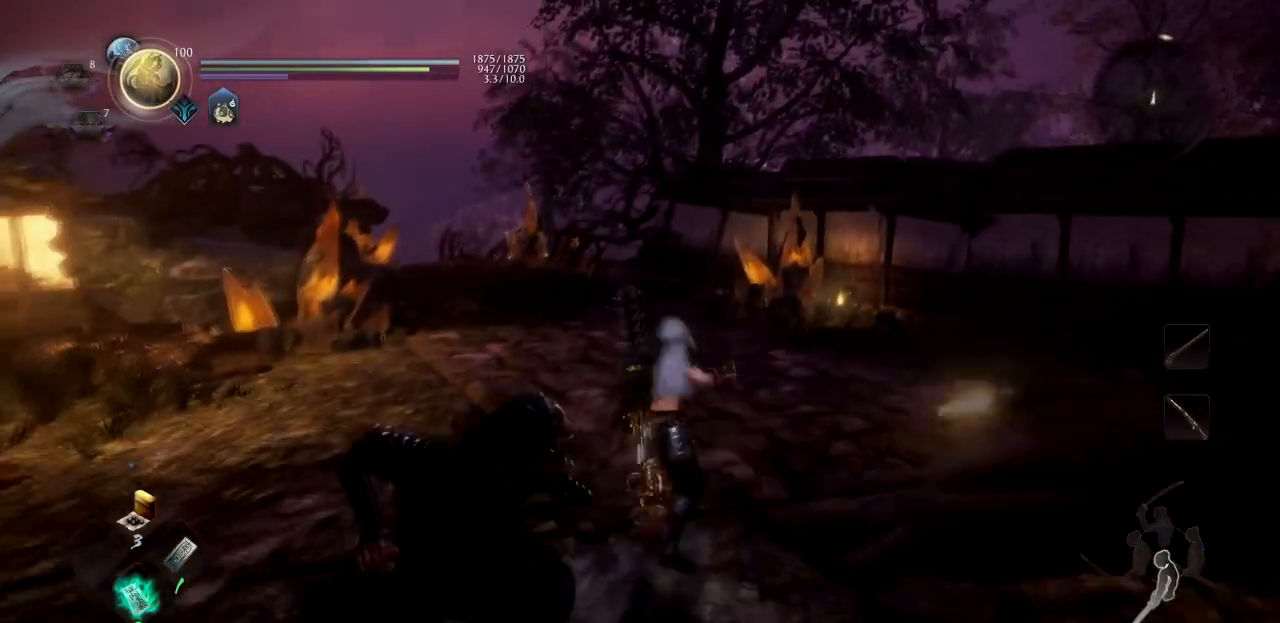
{"buttons": ["CROSS"], "left_stick": "up-left", "right_stick": "down", "button_events": [[33, "CROSS", "down"], [166, "CROSS", "up"], [233, "CROSS", "down"], [350, "CROSS", "up"], [433, "CROSS", "down"]]}
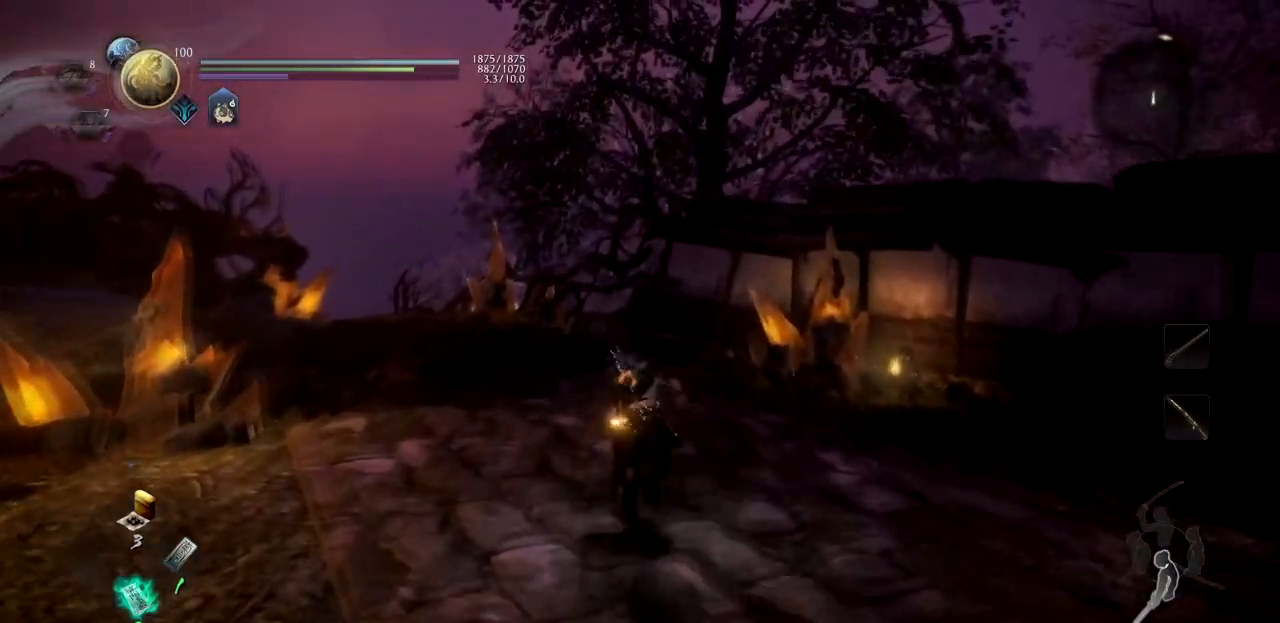
{"buttons": ["CROSS"], "left_stick": "up", "right_stick": "center", "button_events": [[50, "CROSS", "up"], [117, "CROSS", "down"], [250, "CROSS", "up"], [317, "CROSS", "down"], [451, "CROSS", "up"], [501, "CROSS", "down"]]}